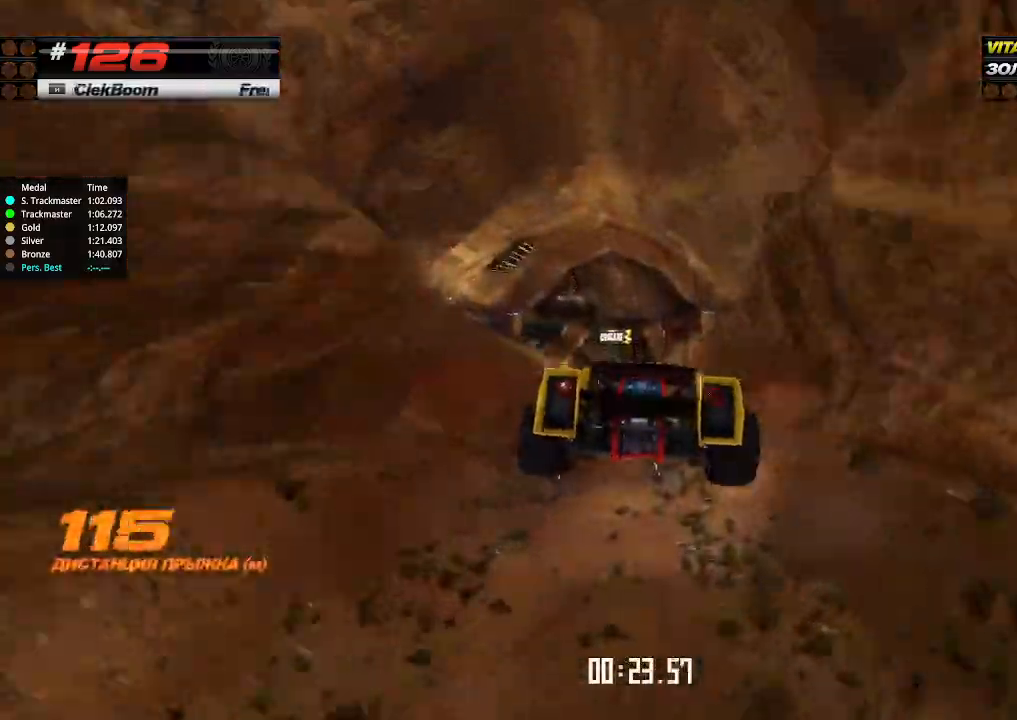
Gameplay with keyboard; each line is a JSON object with the keys held at the frame after it. "events" lists presses ("down") and releases ("up") of "down", "left", "right" and "up" between this image and that frame as [ms after this image, input, new state], when the widget could be followed in between. No other keys are recorded. Mouse input is not recorded.
{"keys": ["up"], "events": []}
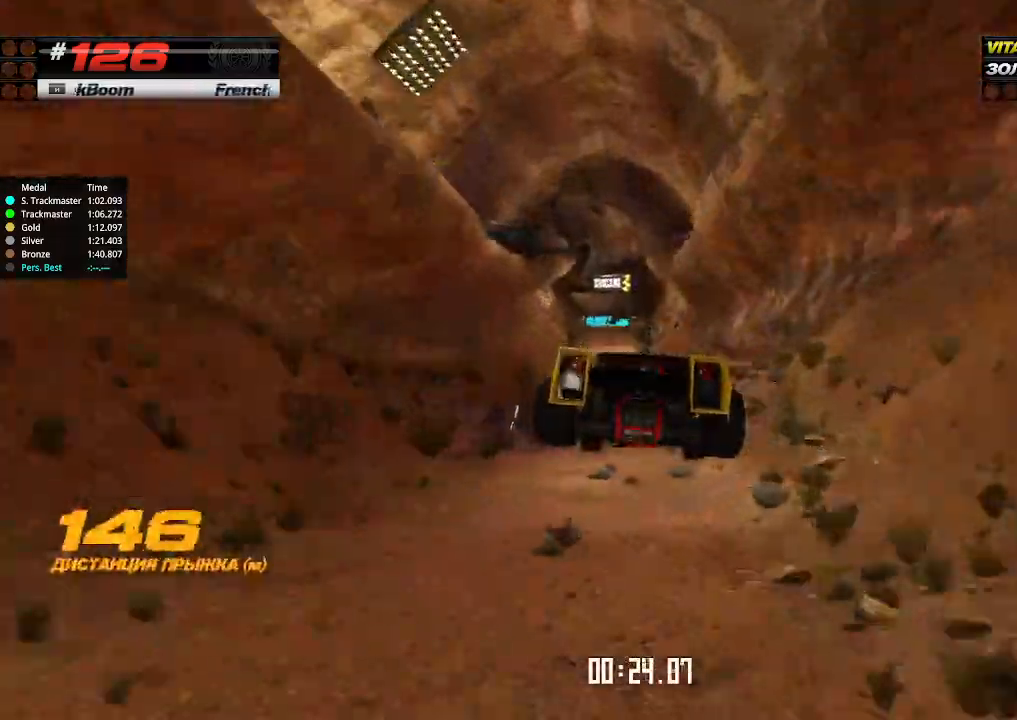
{"keys": ["up"], "events": [[267, "left", "down"], [334, "left", "up"]]}
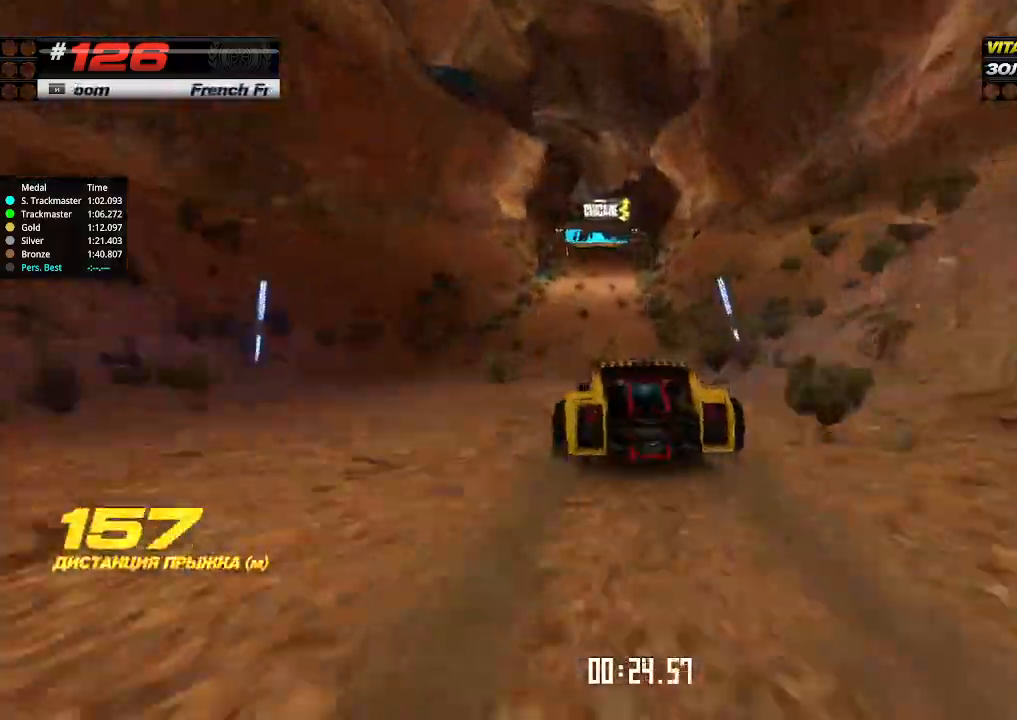
{"keys": ["up"], "events": []}
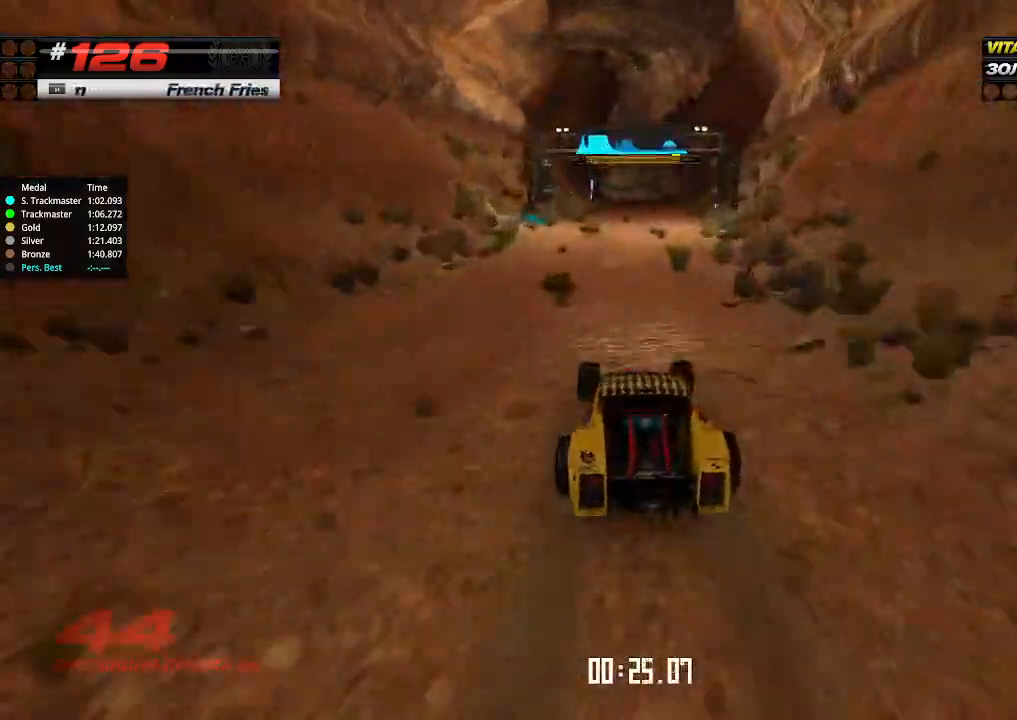
{"keys": ["up"], "events": []}
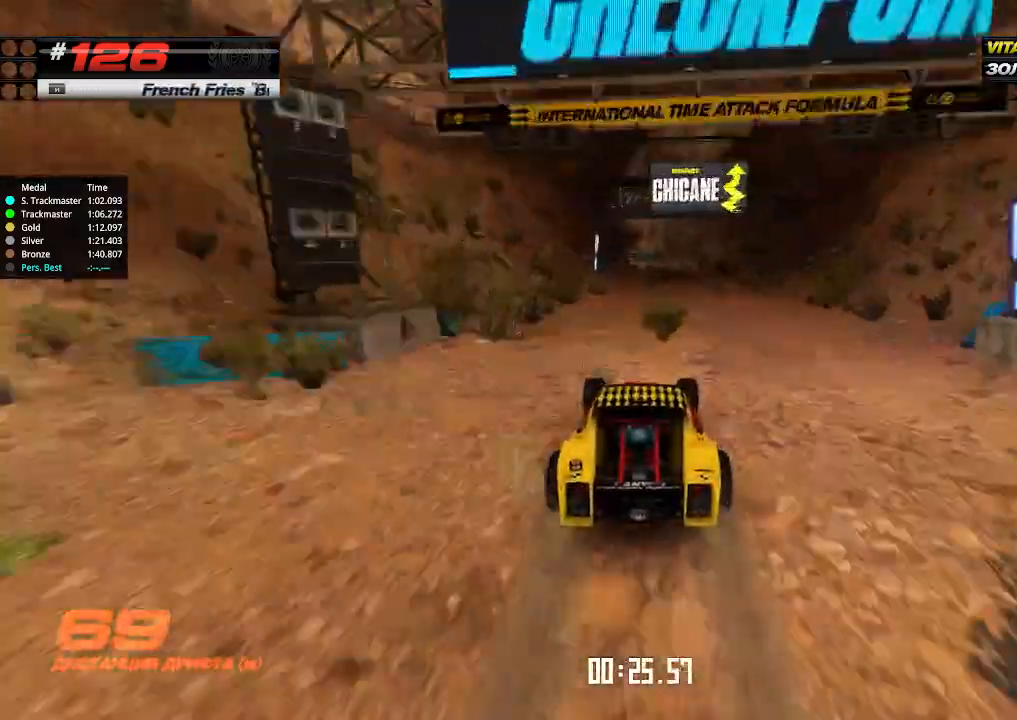
{"keys": ["up"], "events": []}
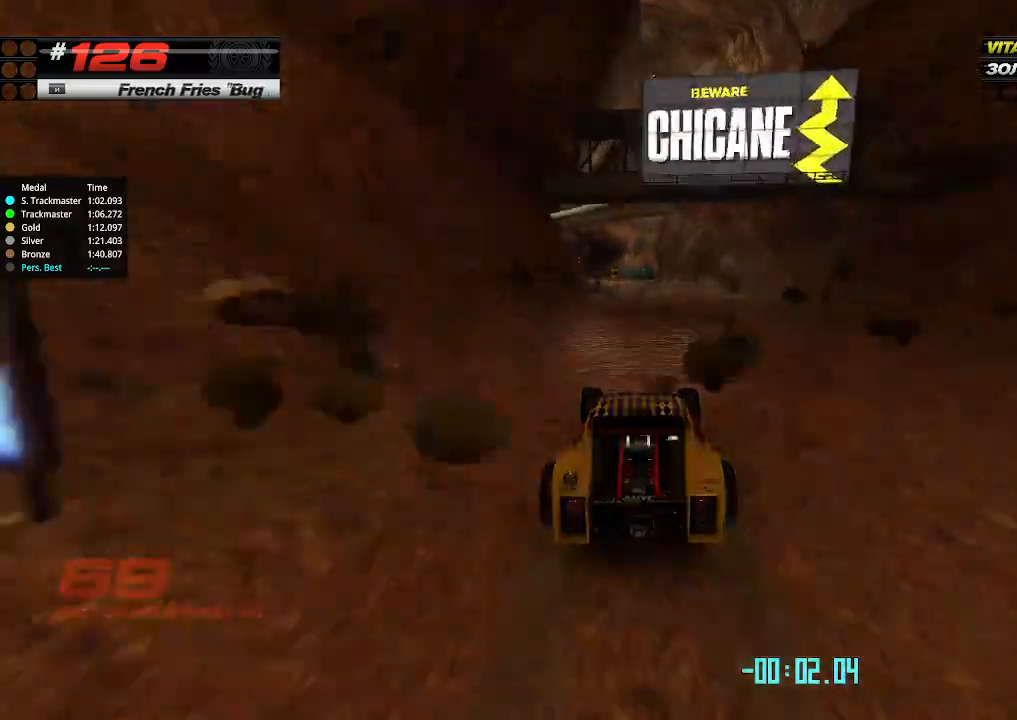
{"keys": ["left", "up"], "events": [[234, "left", "down"], [334, "left", "up"], [500, "left", "down"]]}
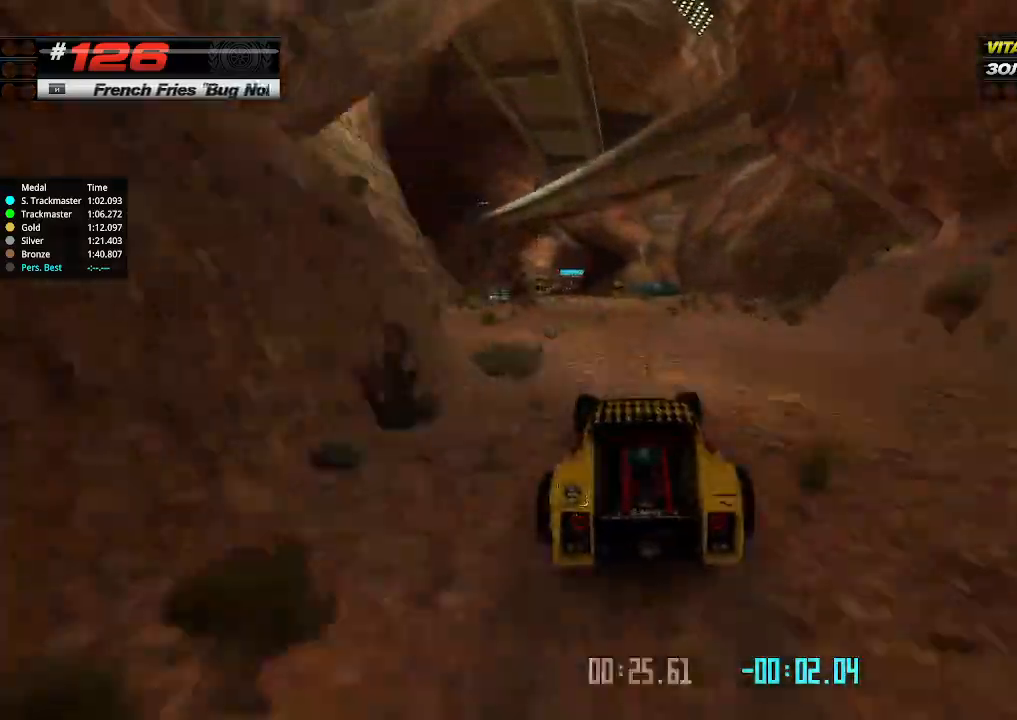
{"keys": ["up"], "events": [[67, "left", "up"], [400, "left", "down"], [434, "left", "up"]]}
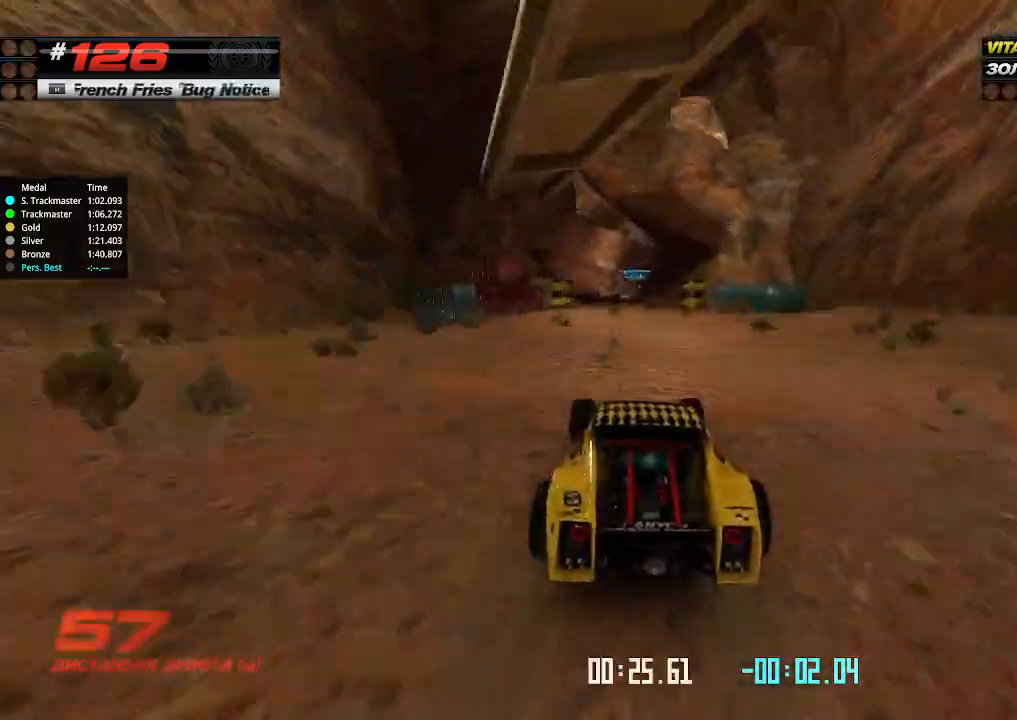
{"keys": ["up"], "events": []}
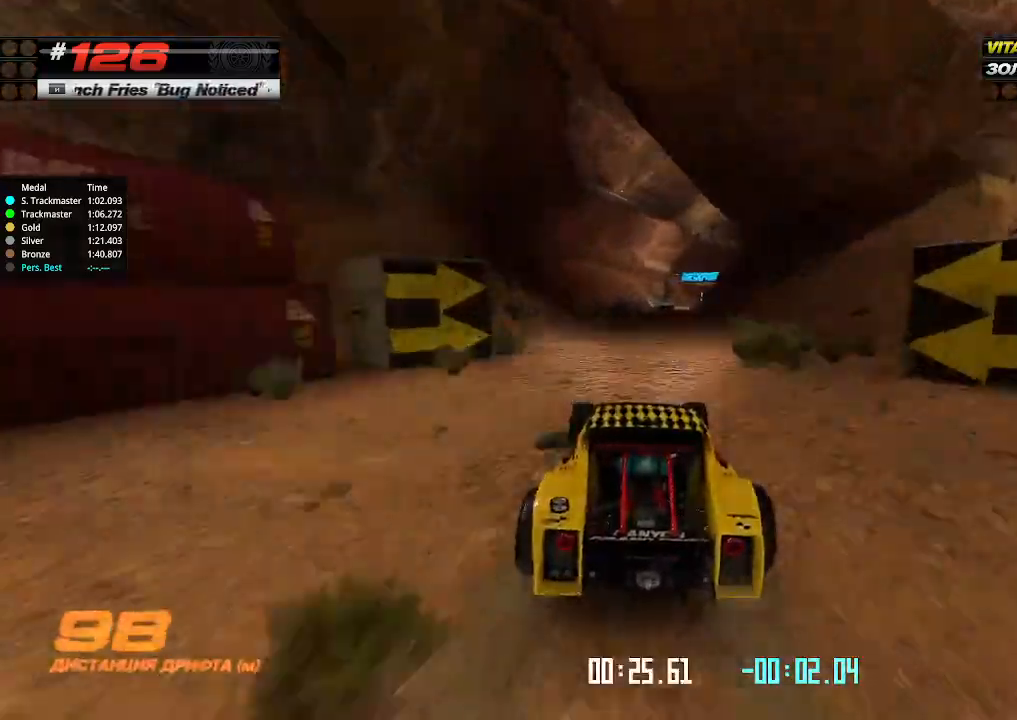
{"keys": ["up"], "events": [[34, "right", "down"], [134, "right", "up"]]}
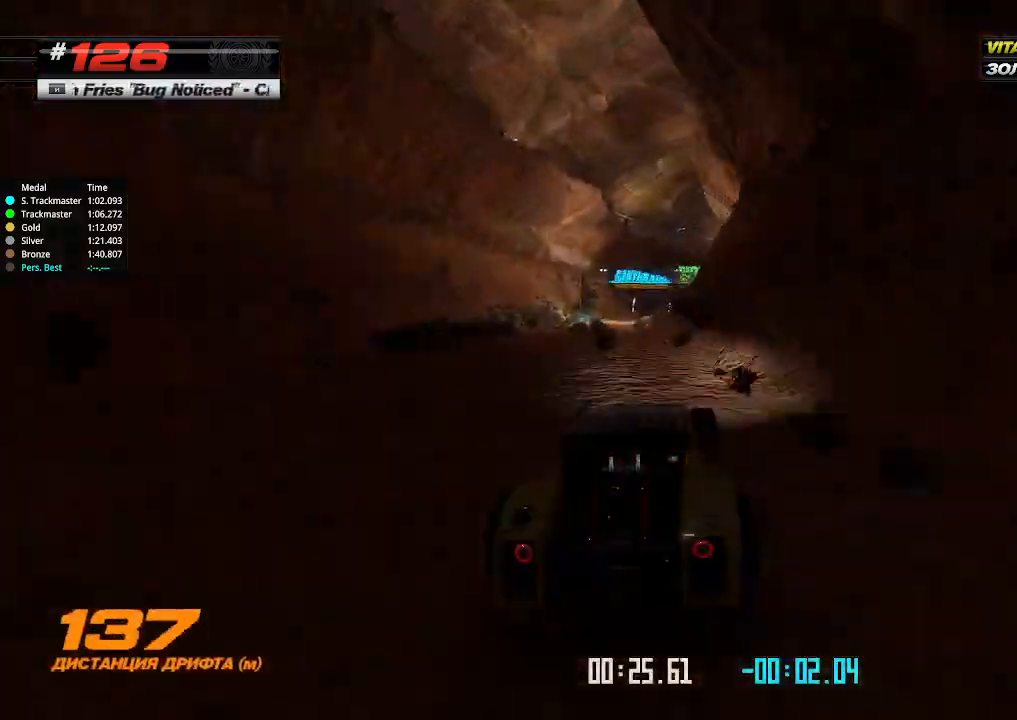
{"keys": ["right", "up"], "events": [[200, "right", "down"], [234, "right", "up"], [467, "right", "down"]]}
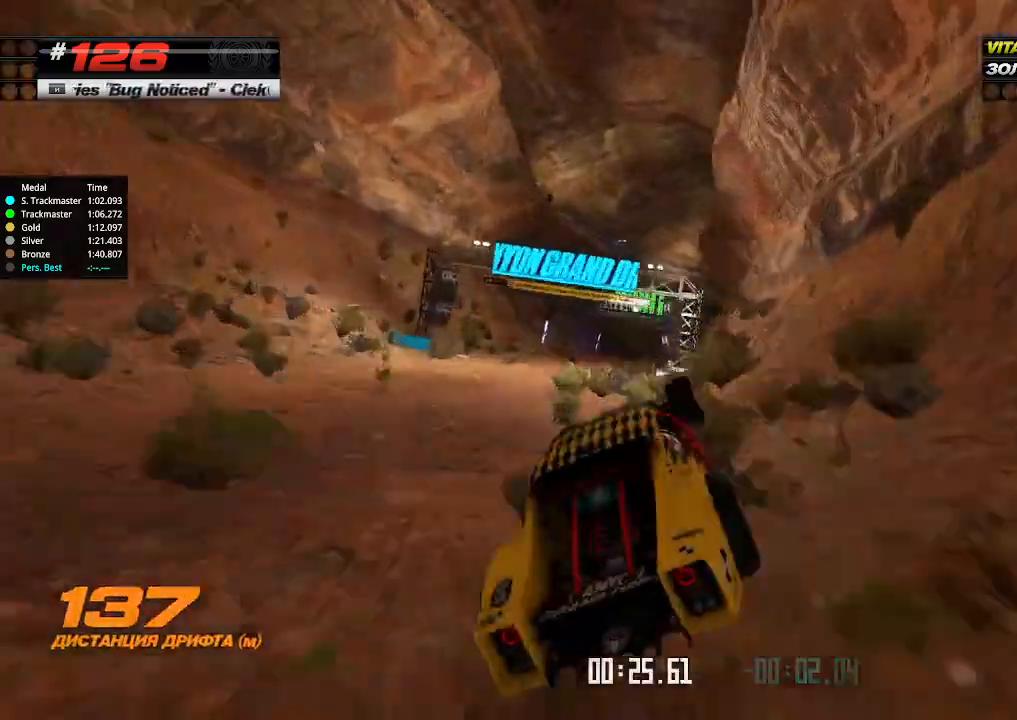
{"keys": ["up"], "events": [[34, "right", "up"], [200, "right", "down"], [267, "right", "up"]]}
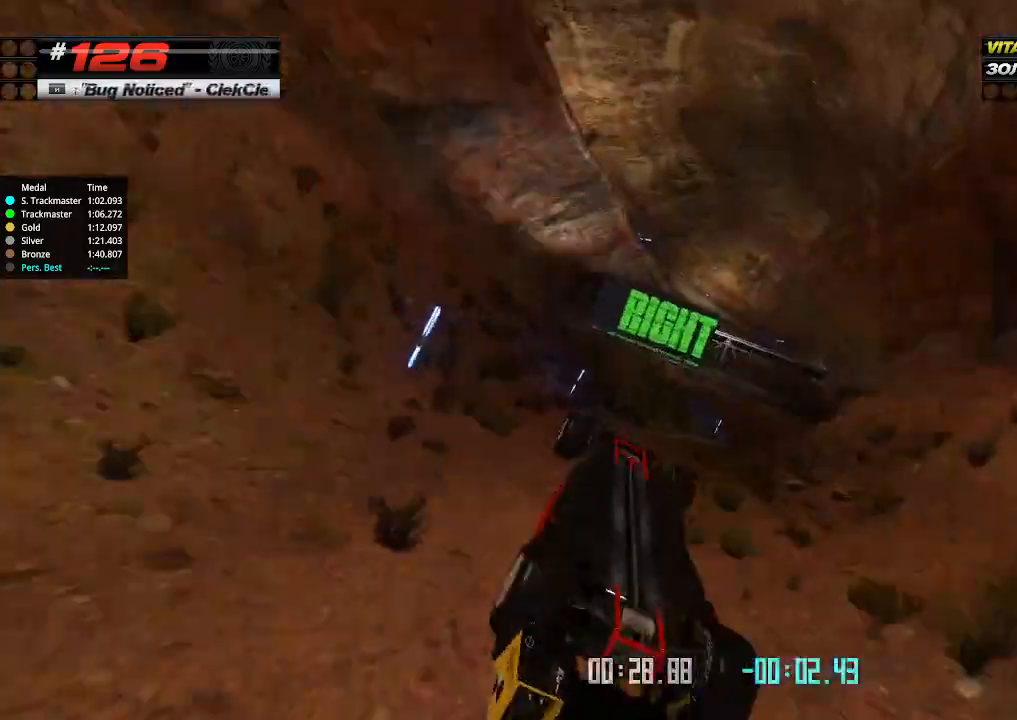
{"keys": ["up"], "events": []}
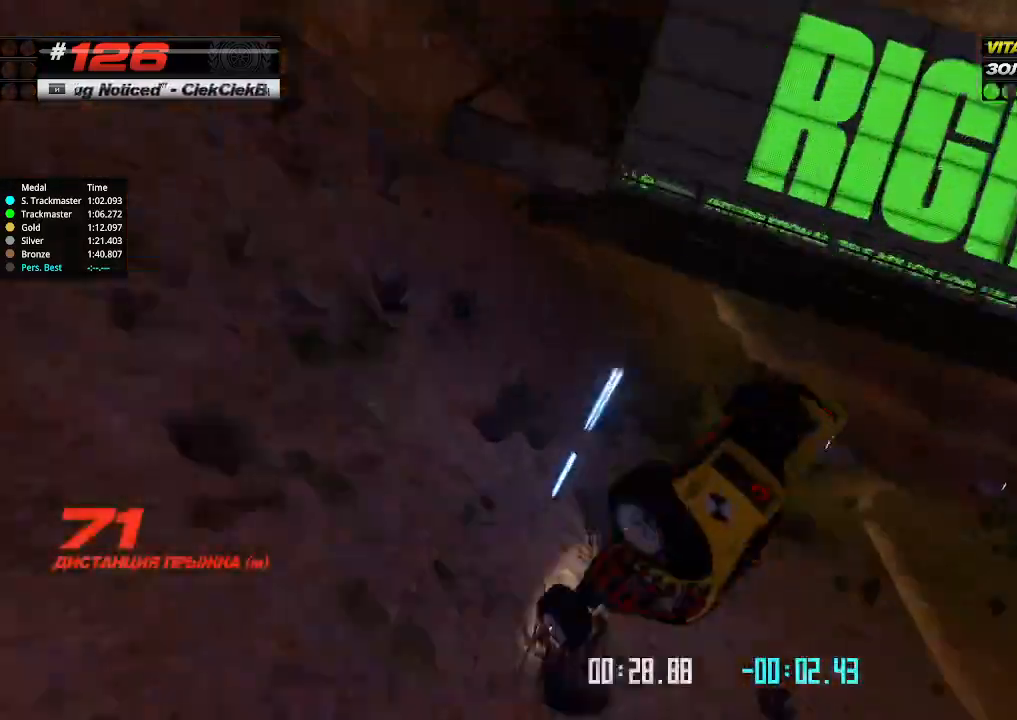
{"keys": ["up"], "events": []}
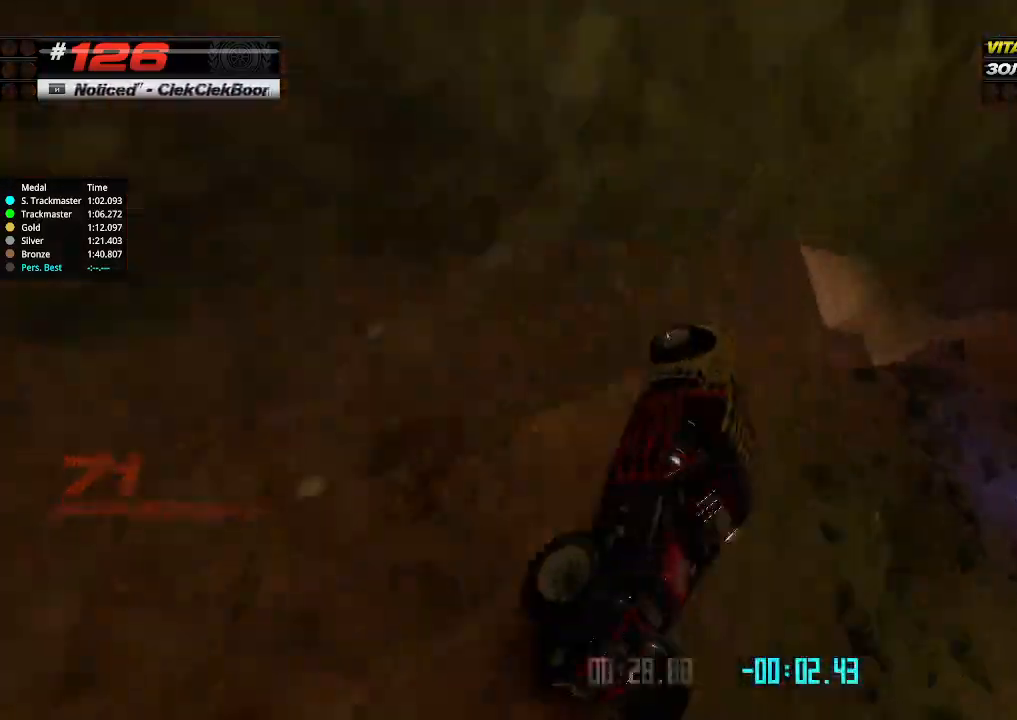
{"keys": ["up"], "events": [[100, "up", "up"], [134, "up", "down"]]}
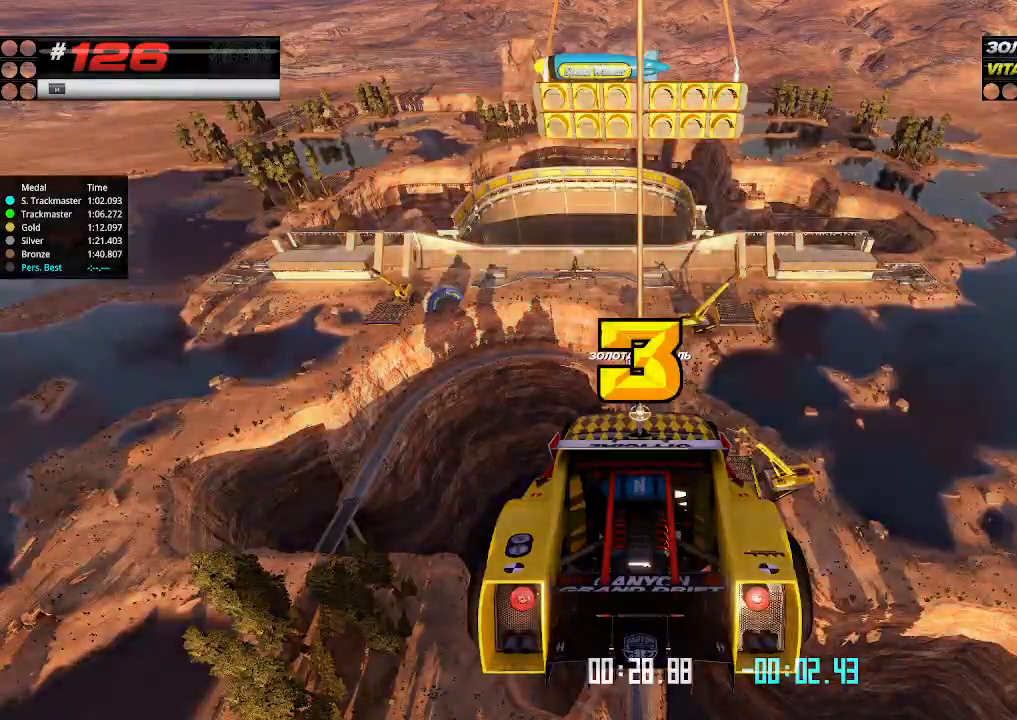
{"keys": ["up"], "events": []}
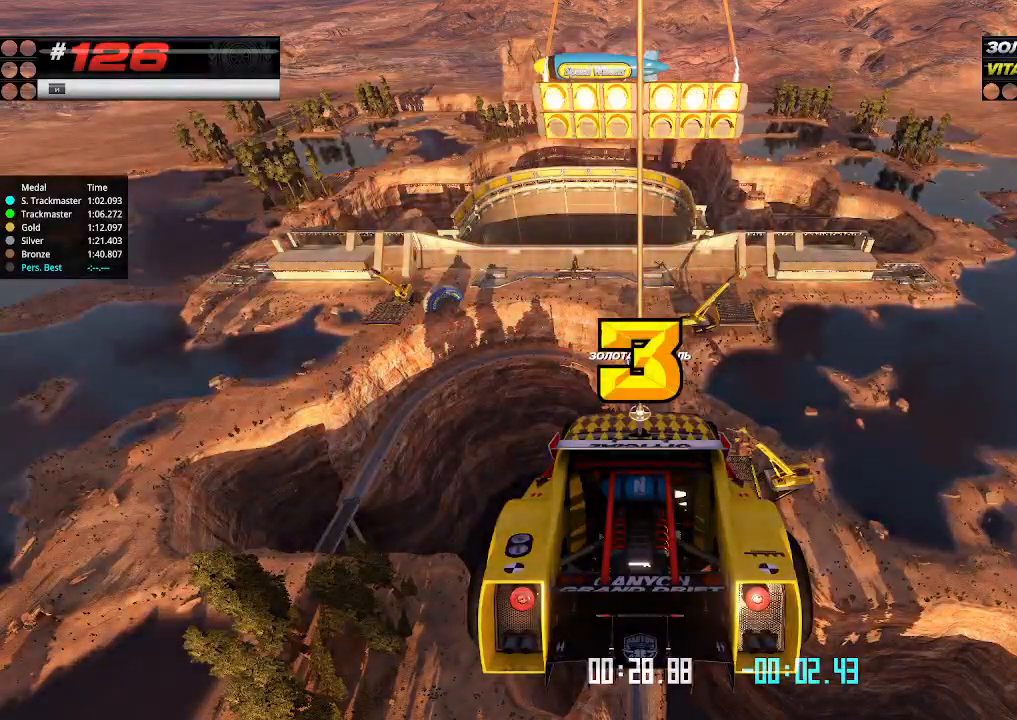
{"keys": ["up"], "events": []}
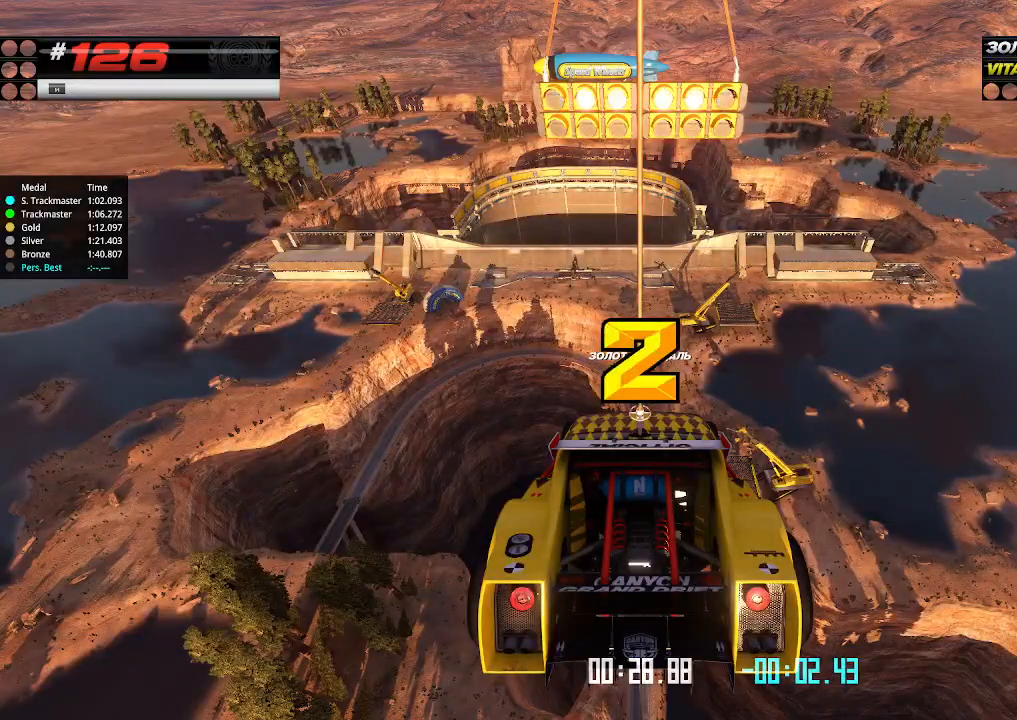
{"keys": ["up"], "events": []}
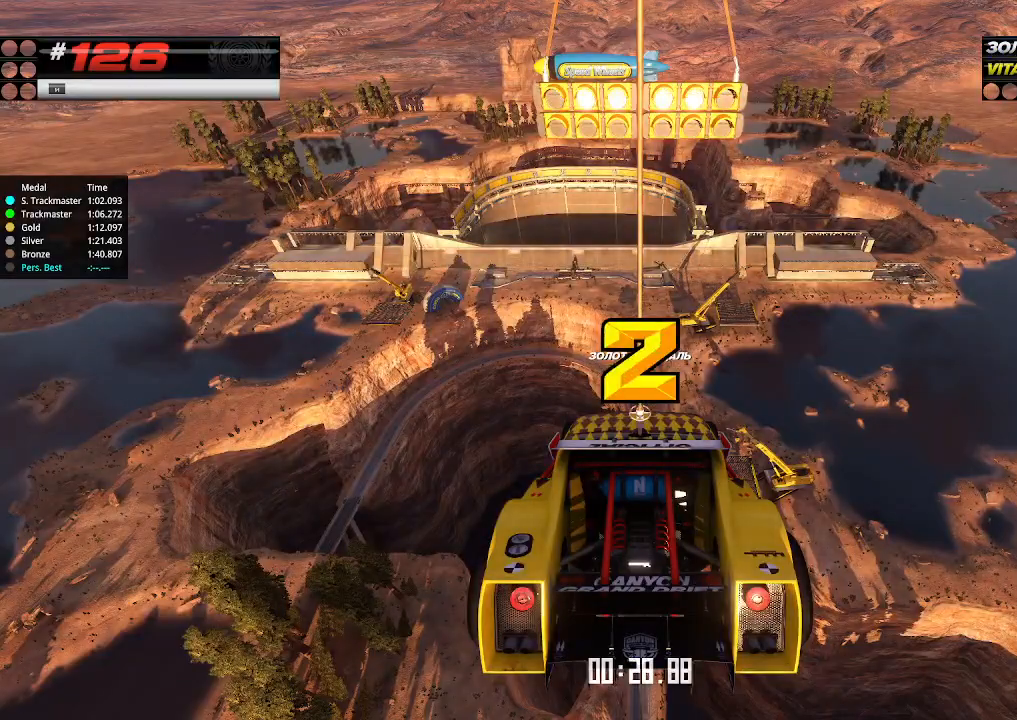
{"keys": ["up"], "events": []}
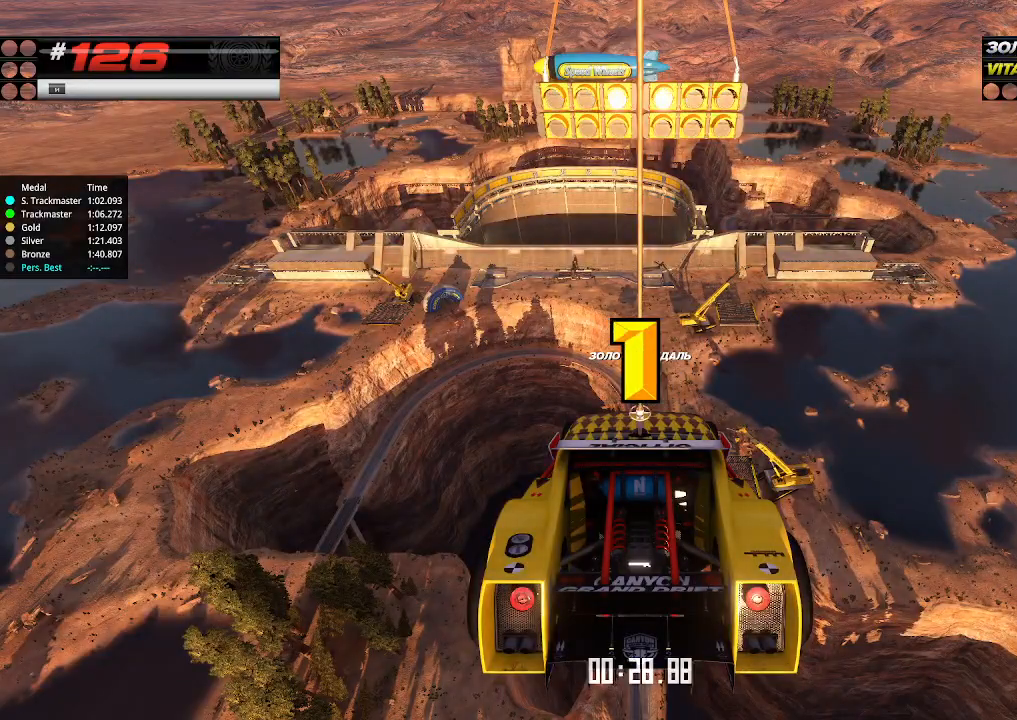
{"keys": ["up"], "events": []}
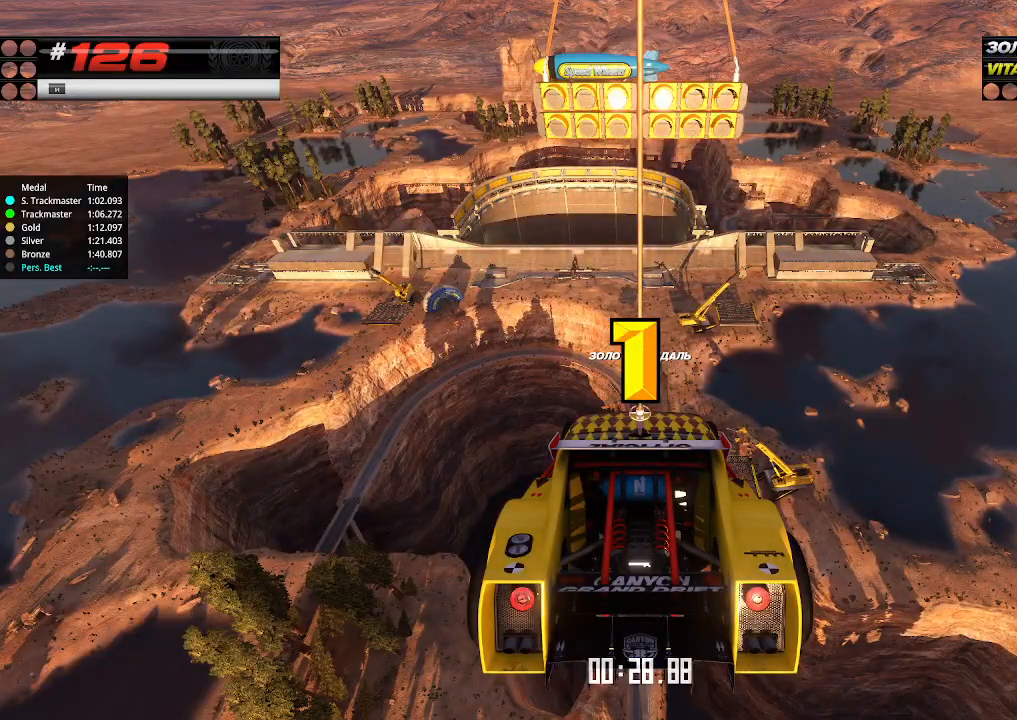
{"keys": ["up"], "events": [[134, "up", "up"], [167, "up", "down"]]}
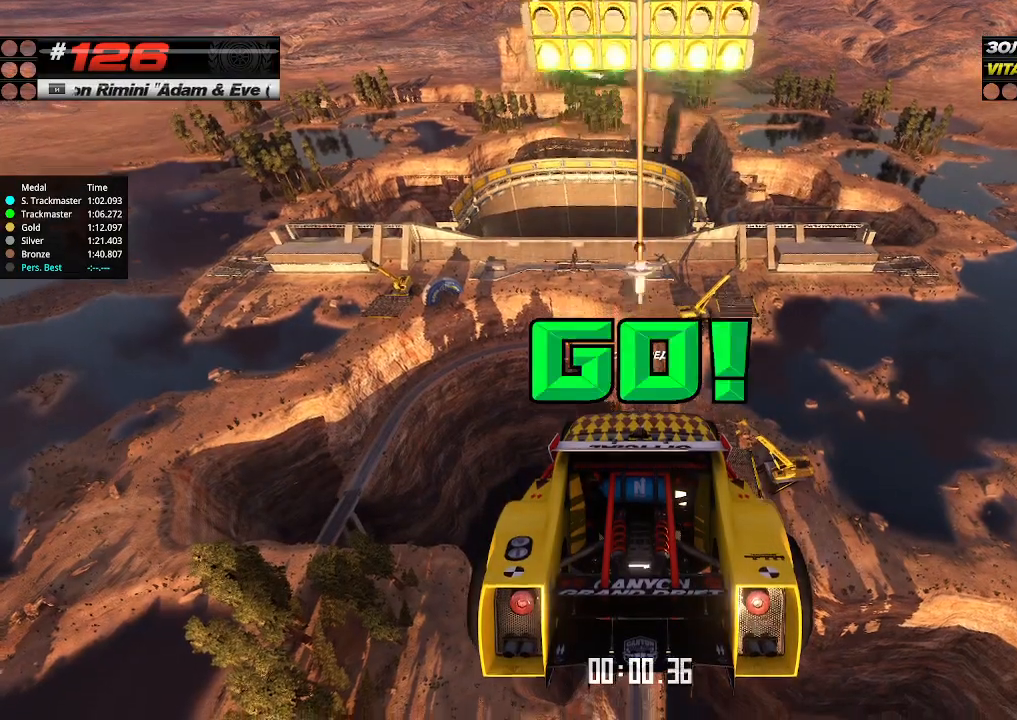
{"keys": ["up"], "events": []}
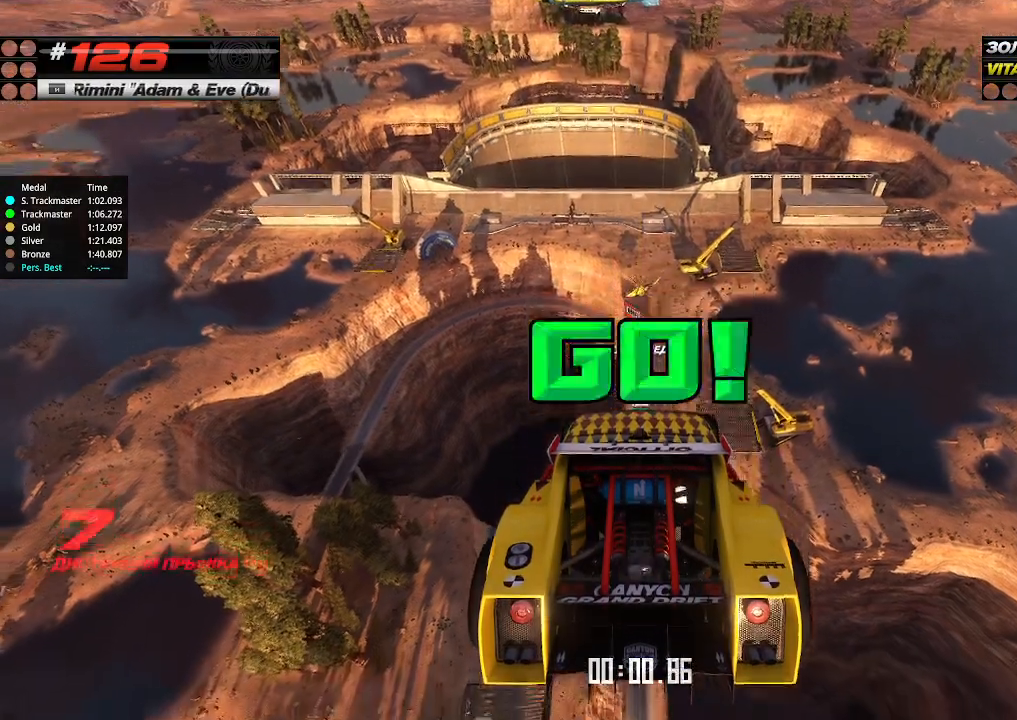
{"keys": ["up"], "events": []}
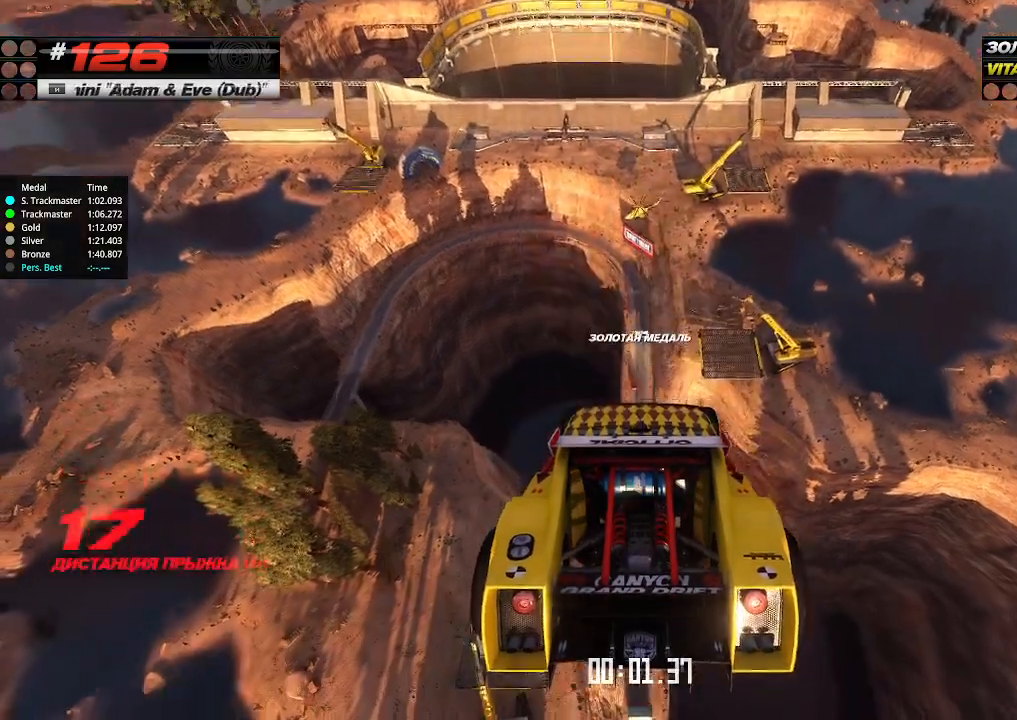
{"keys": ["up"], "events": []}
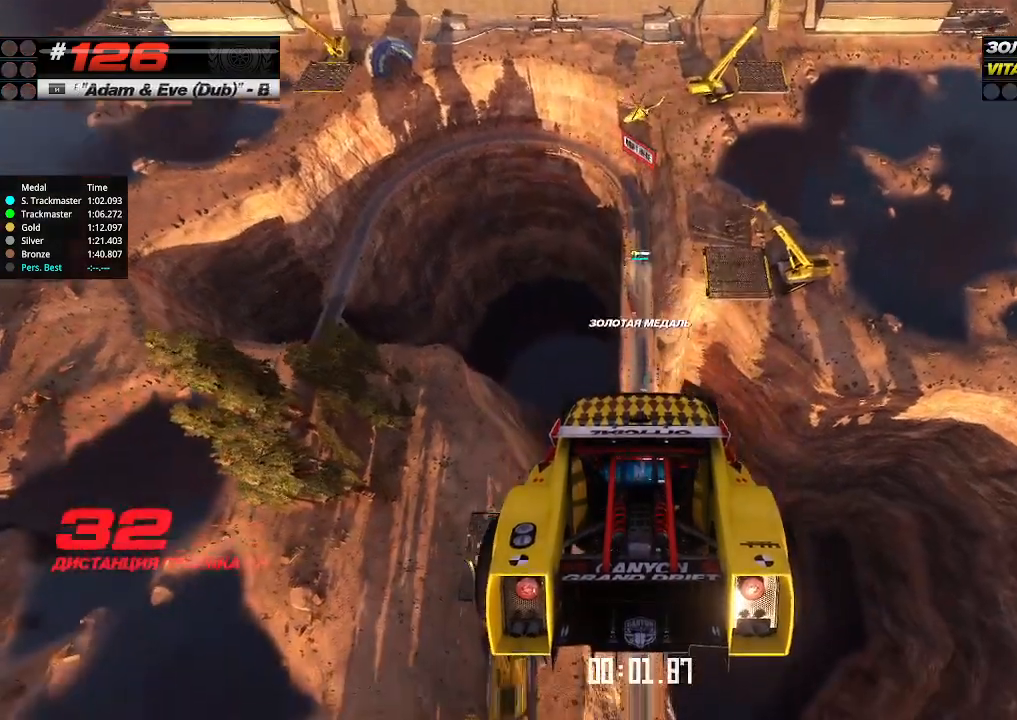
{"keys": ["up"], "events": []}
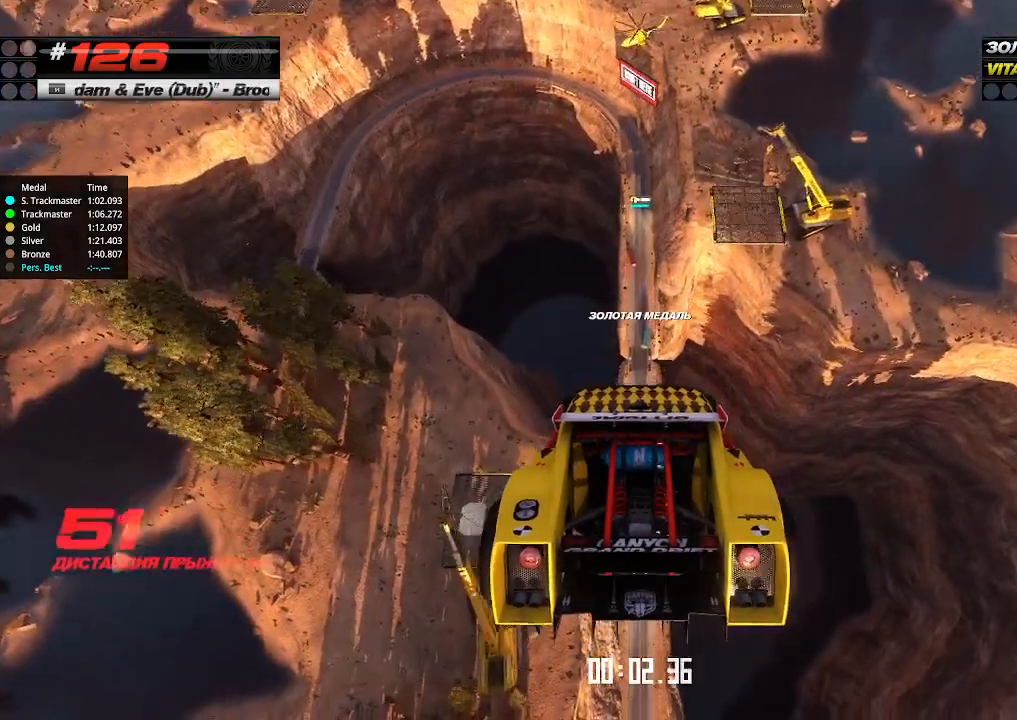
{"keys": ["up"], "events": []}
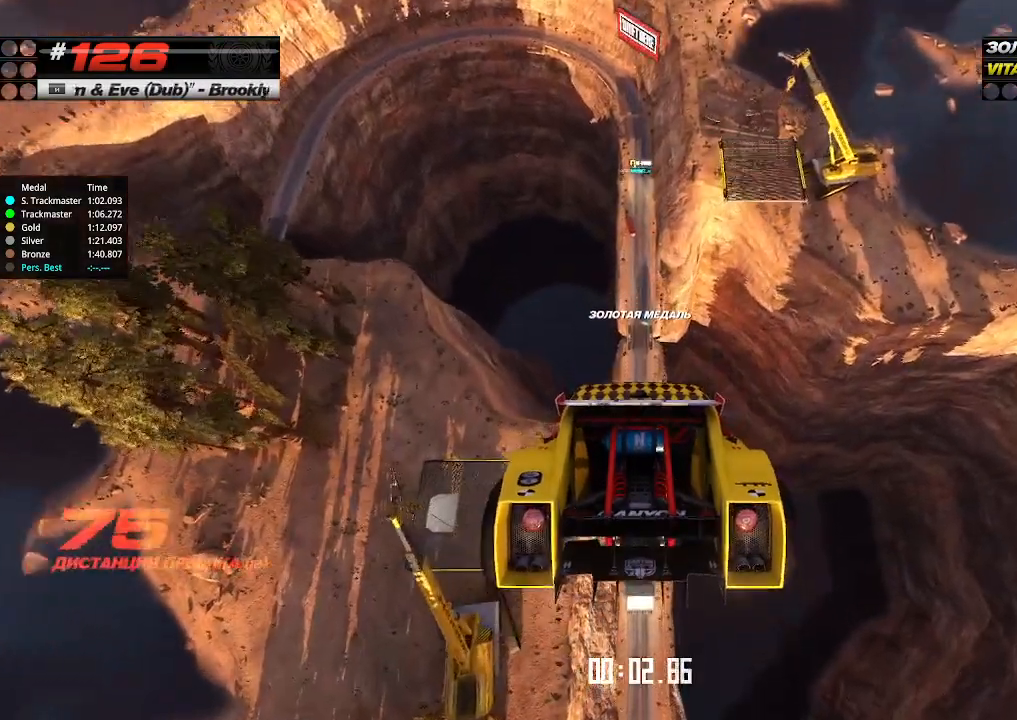
{"keys": ["up"], "events": []}
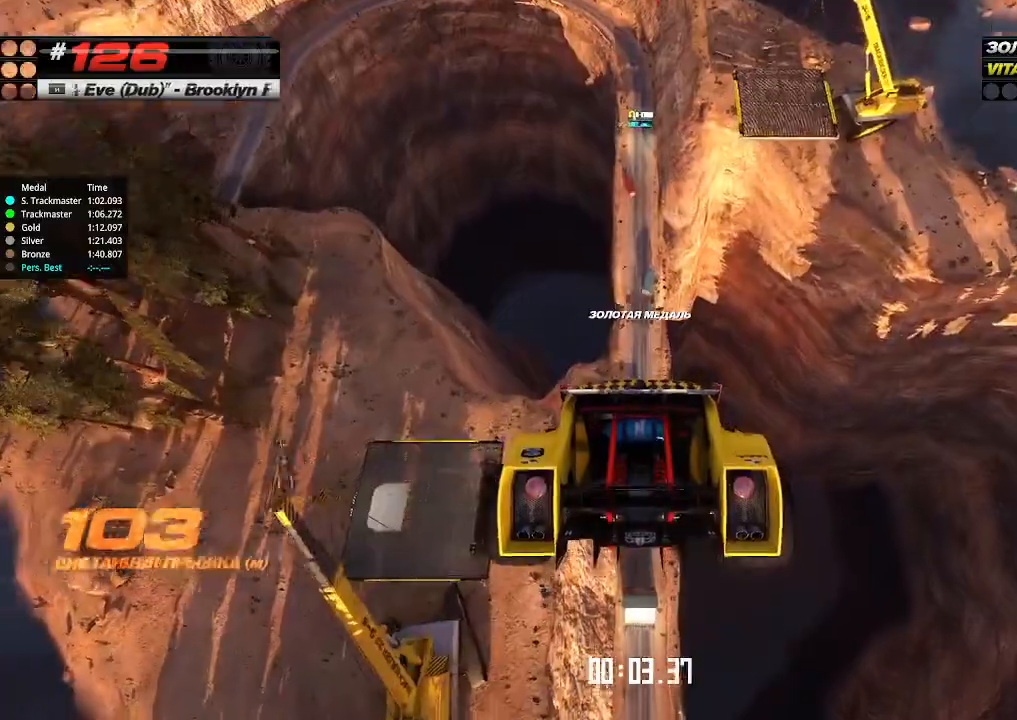
{"keys": ["up"], "events": []}
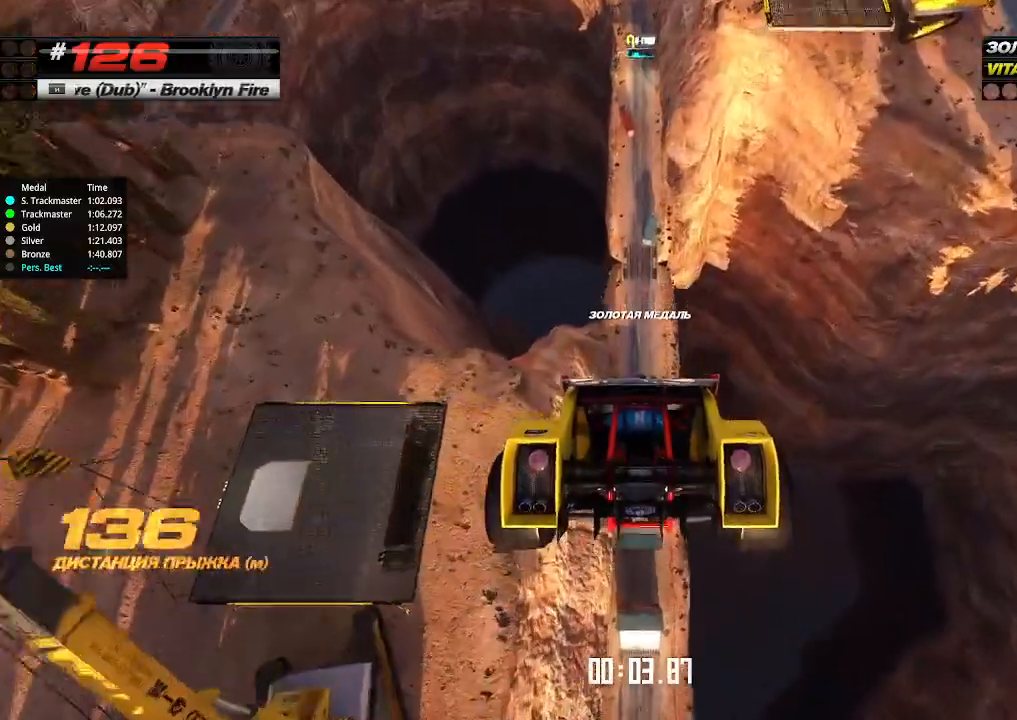
{"keys": ["up"], "events": []}
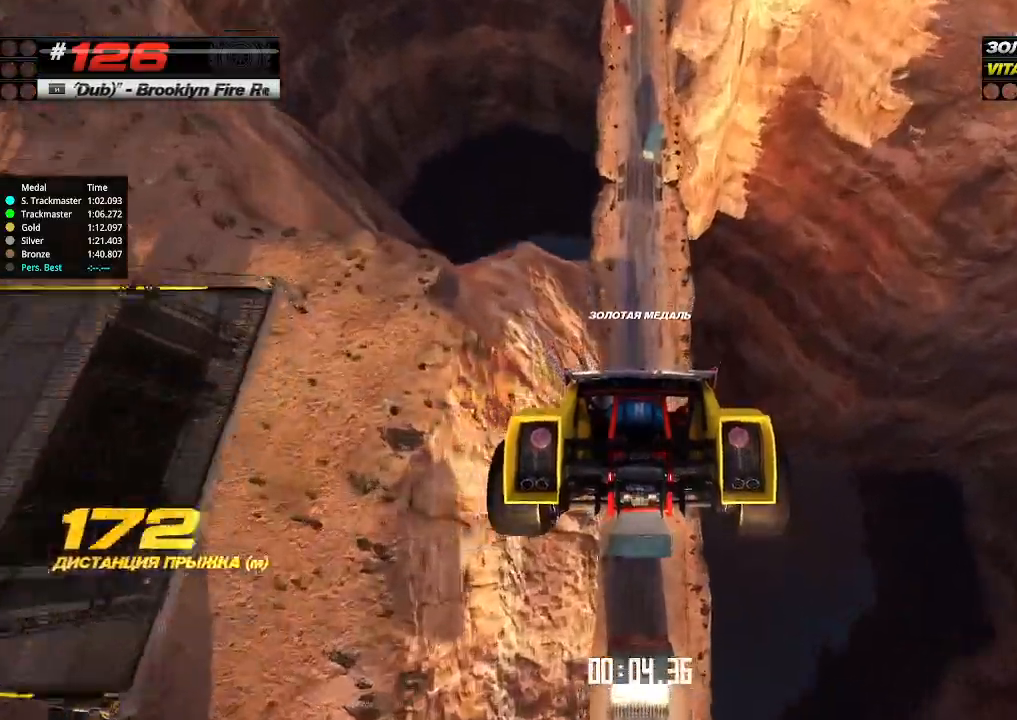
{"keys": ["up"], "events": []}